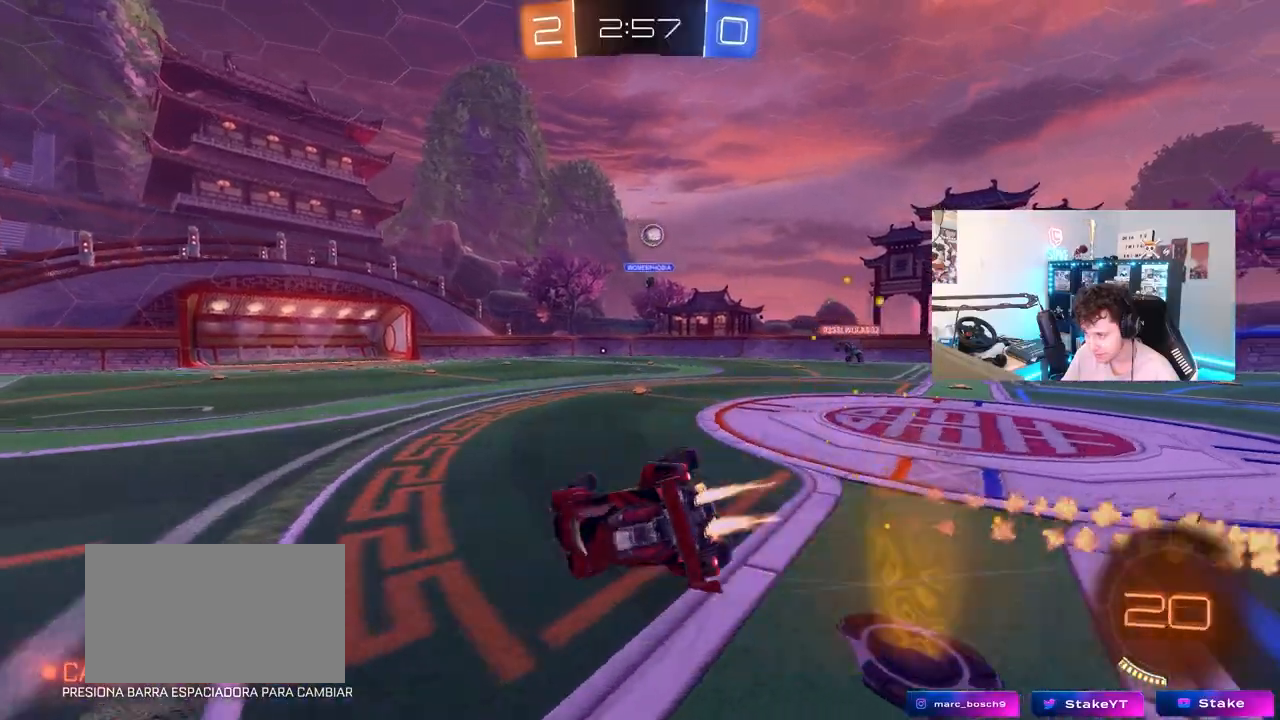
Gameplay with keyboard and mouse; each line is a JSON object with the keys and mouse buttons held at the frame after it. "events" lists presses ("down") and releases ("up") of "1", "2", "3", "4", "5", "a", "alt", "c", "caps_lock", "ctrl", "d", "e", "f", "g", "q", "r", "s", "shift", "space", "t", "tab", "v", "w", "x", "z", "mouse_left", "mouse_wheel" and "mouse_right" between this image and that frame as [ms after this image, input, new state], when the widget could be followed in between. "mouse_left", "mouse_wheel", "mouse_right" = the "left", "wheel", "right" buttons of the "mouse" list. No other keys are recorded. "wheel" means that the mouse wheel is clicked or scrolled. "mouse_move" is the direction in which the mouse moves at that frame (one of eight, or "still"), when it could be read.
{"keys": ["a", "s", "shift"], "mouse": ["left"], "mouse_move": "still", "events": [[200, "s", "up"], [283, "s", "down"]]}
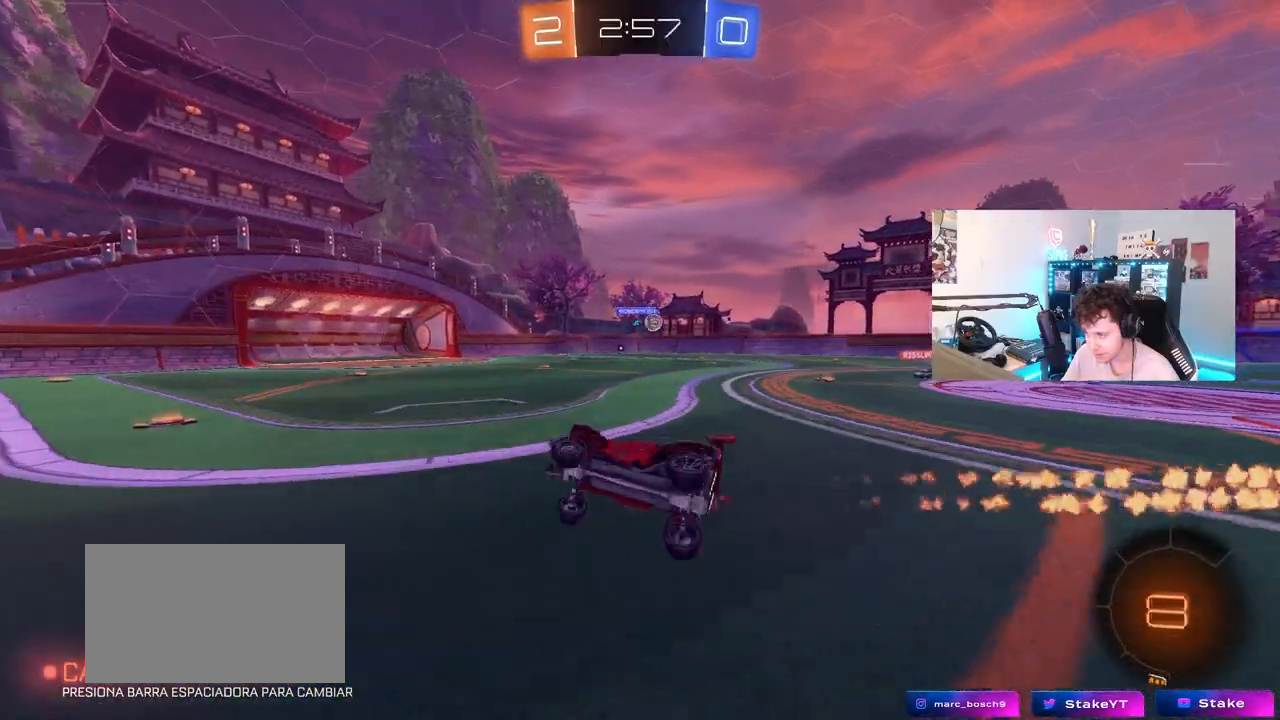
{"keys": ["d", "w"], "mouse": [], "mouse_move": "still", "events": [[17, "mouse_left", "up"], [67, "s", "up"], [67, "shift", "up"], [117, "space", "down"], [217, "a", "up"], [267, "mouse_left", "down"], [267, "w", "down"], [300, "space", "up"], [500, "d", "down"], [500, "mouse_left", "up"]]}
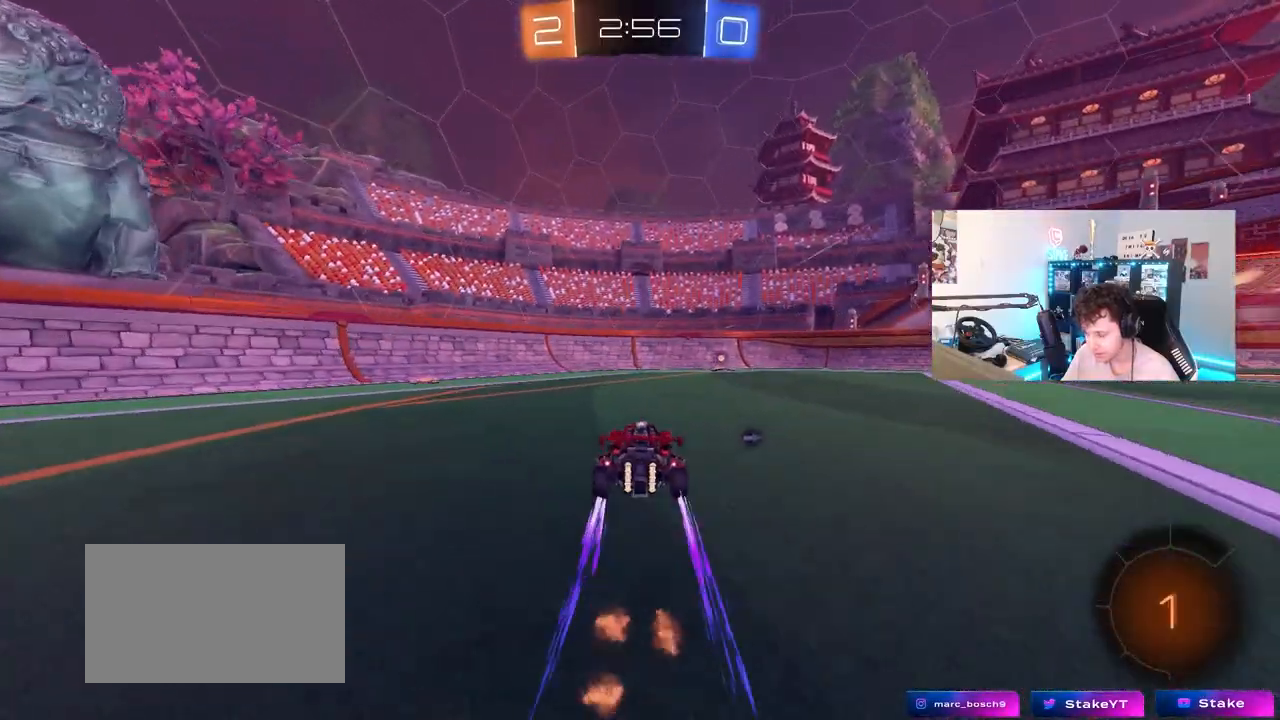
{"keys": ["d", "w"], "mouse": [], "mouse_move": "up-left", "events": [[83, "d", "up"], [267, "space", "down"], [317, "a", "down"], [367, "a", "up"], [467, "space", "up"], [500, "d", "down"]]}
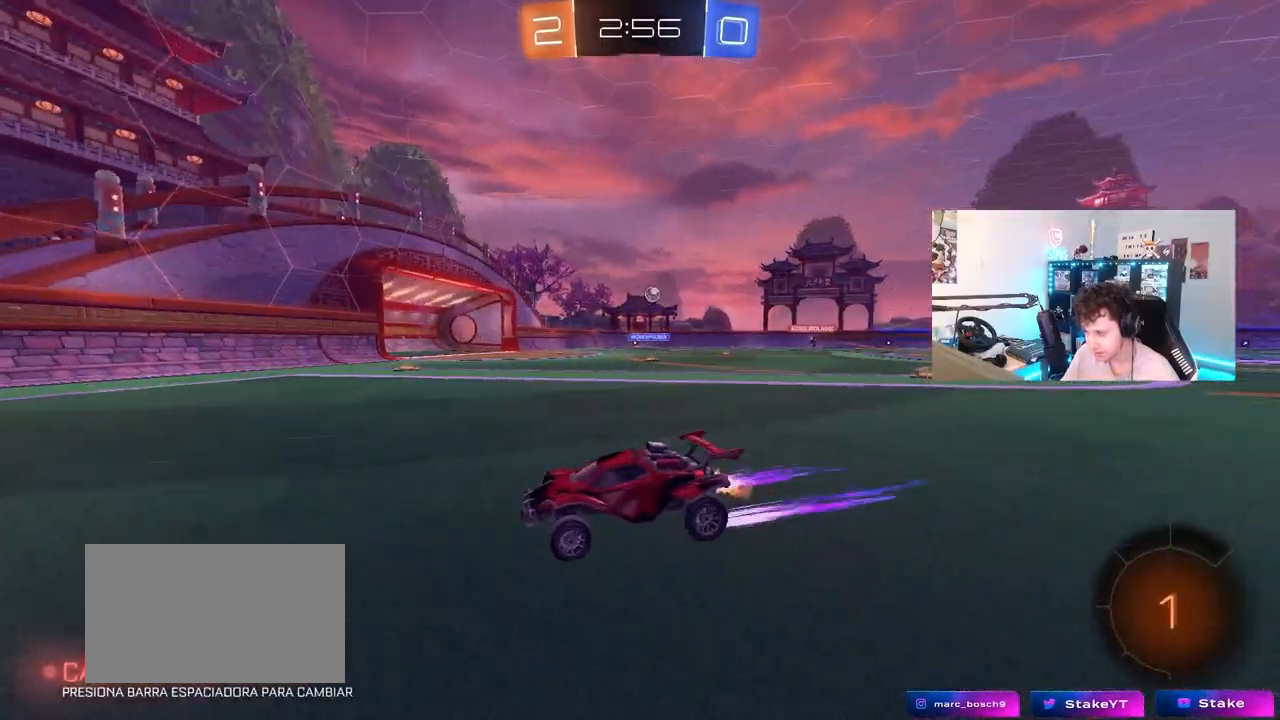
{"keys": ["d", "w"], "mouse": ["left"], "mouse_move": "still", "events": [[50, "shift", "down"], [100, "mouse_left", "down"], [200, "shift", "up"]]}
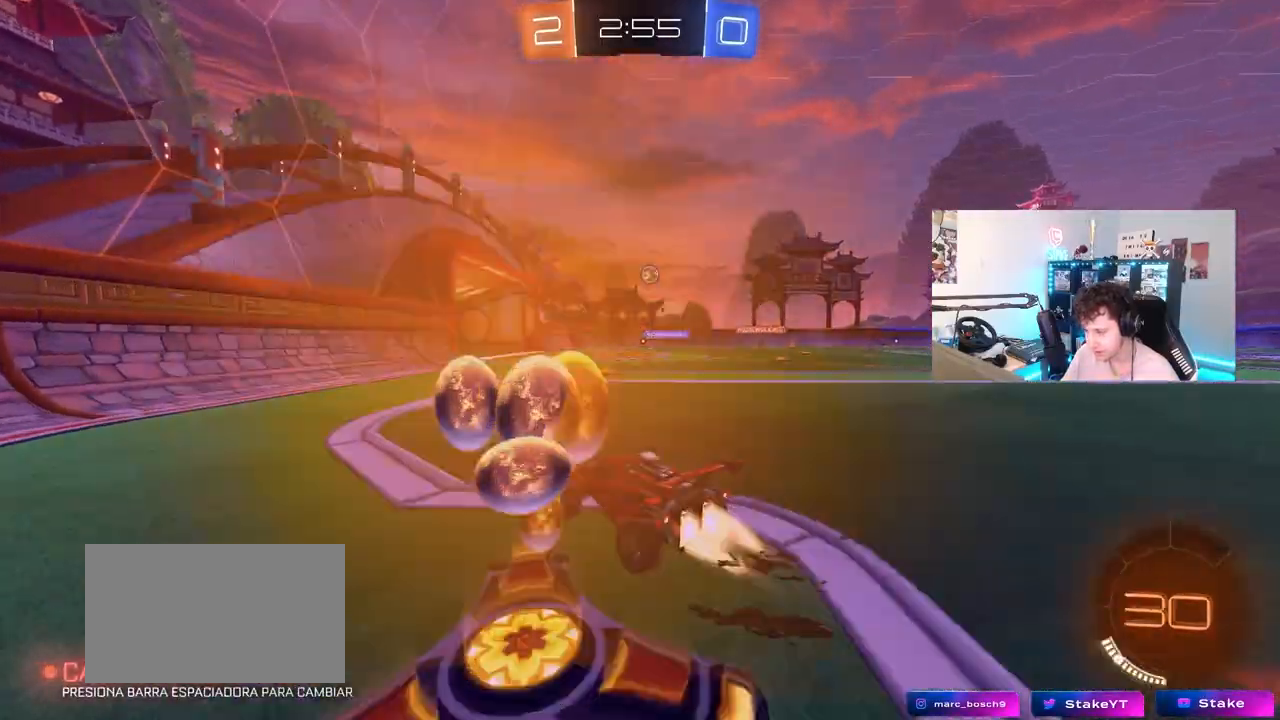
{"keys": ["w"], "mouse": [], "mouse_move": "still", "events": [[17, "mouse_left", "up"], [117, "d", "up"]]}
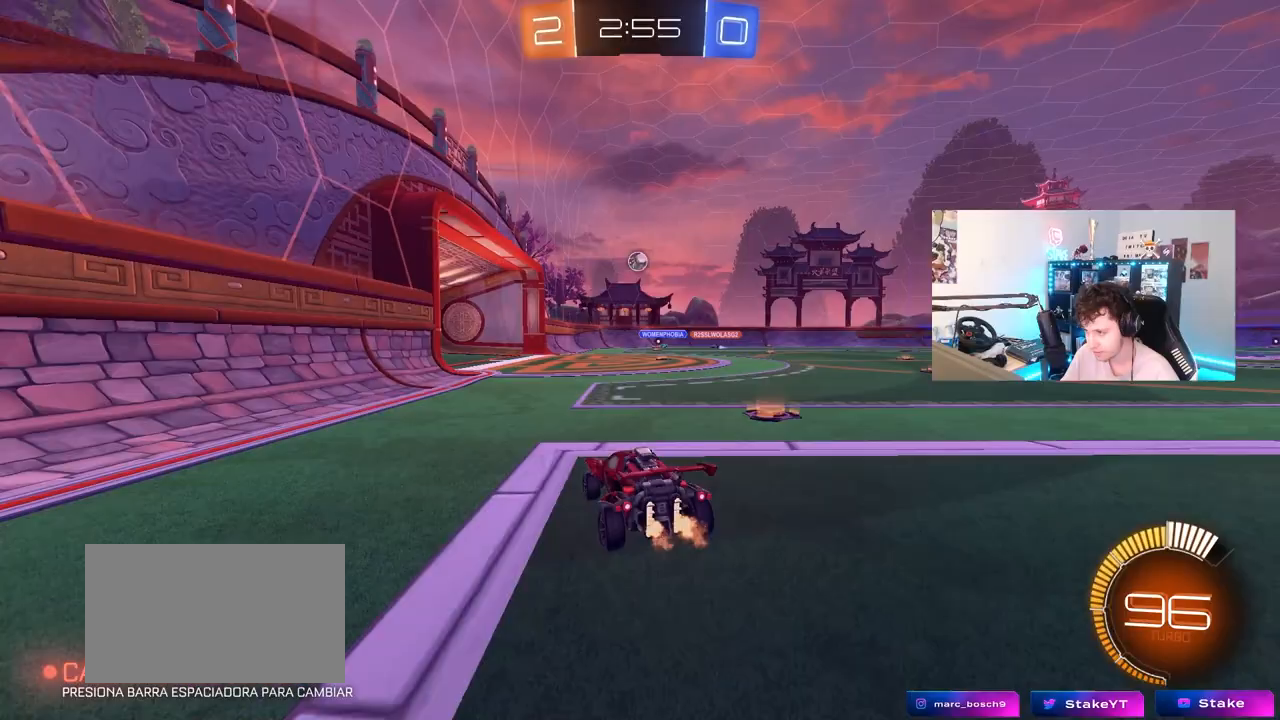
{"keys": [], "mouse": [], "mouse_move": "still", "events": [[283, "a", "down"], [367, "a", "up"], [500, "w", "up"]]}
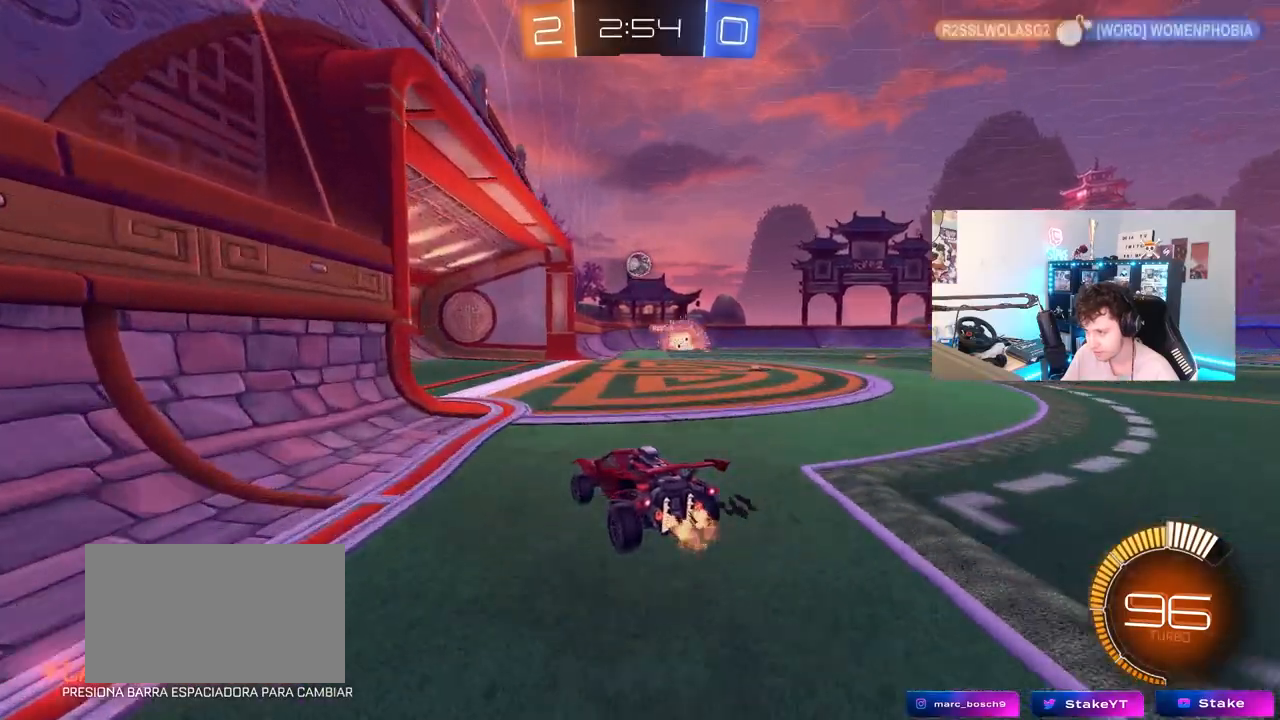
{"keys": ["d"], "mouse": [], "mouse_move": "still", "events": [[100, "d", "down"], [150, "s", "down"], [200, "d", "up"], [283, "s", "up"], [383, "d", "down"]]}